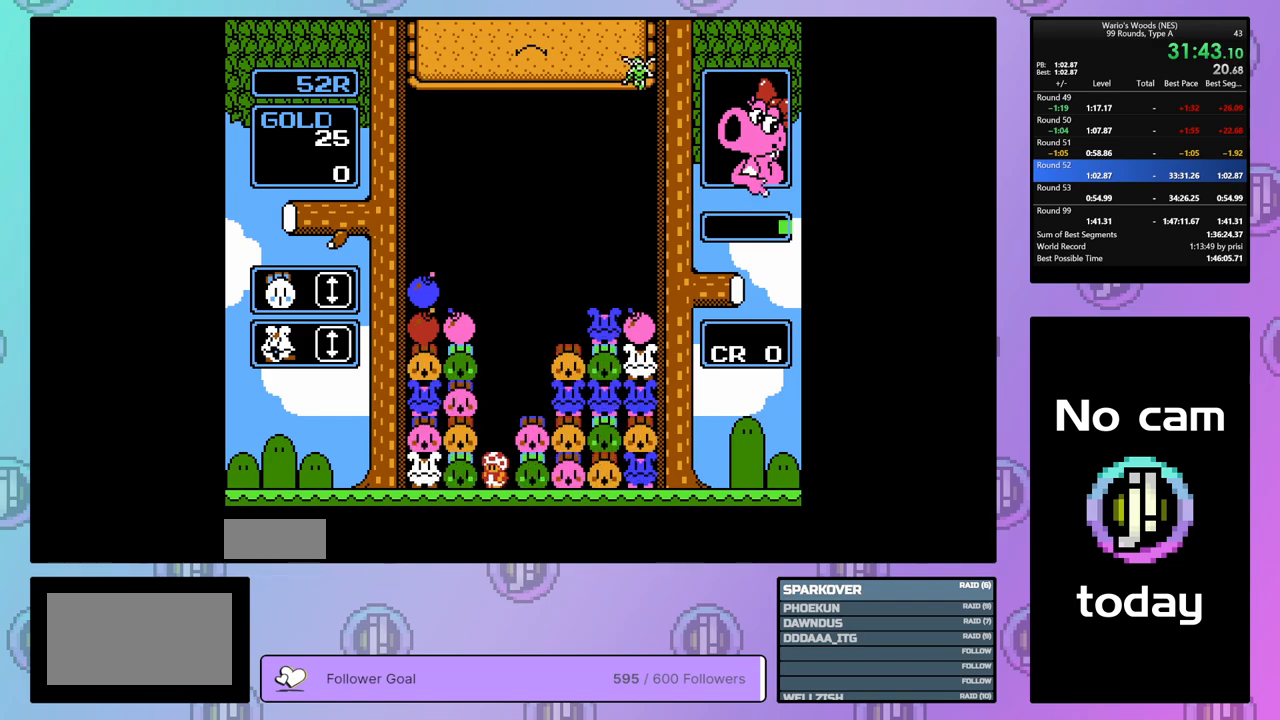
Gameplay with a controller (Nintendo layout); each line is a JSON object with the inputs held at the frame after it. "events" lists button and stick changes between this image and that frame as [ms after this image, input, new state], when the widget could be followed in between. Not read: L3 R3.
{"buttons": ["DPAD_LEFT"], "events": []}
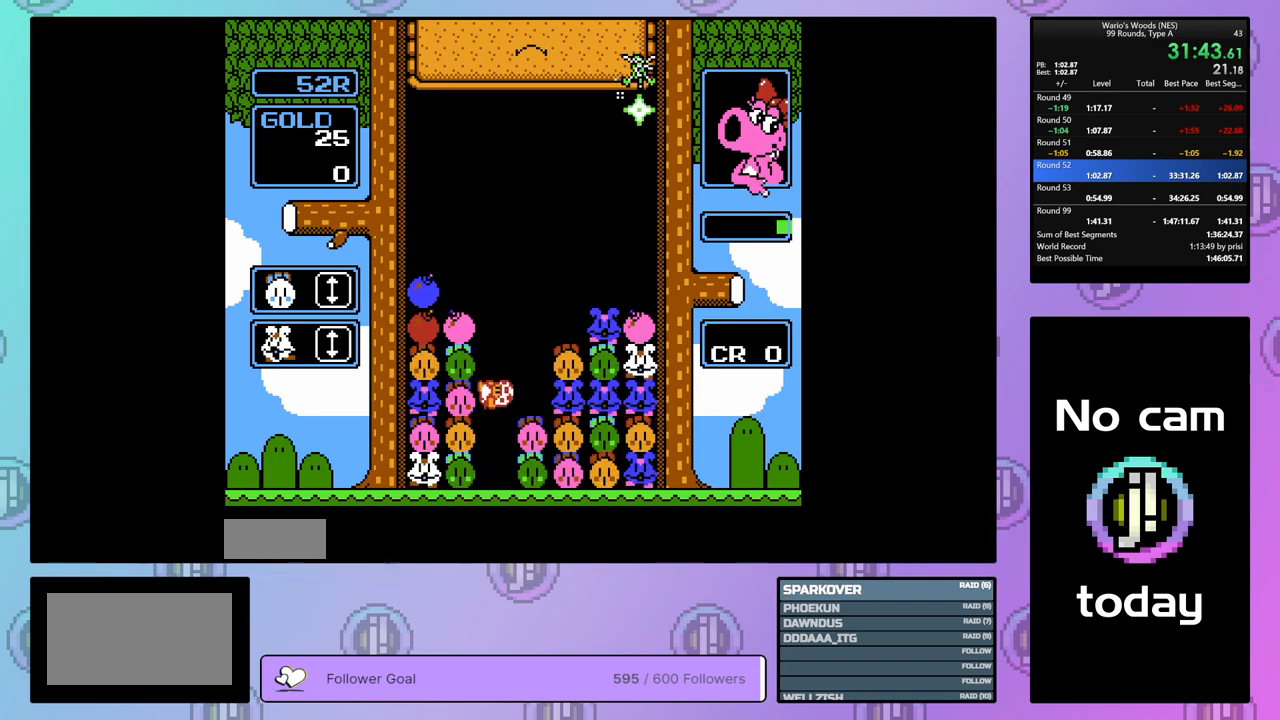
{"buttons": [], "events": [[17, "B", "down"], [17, "DPAD_LEFT", "up"], [117, "B", "up"]]}
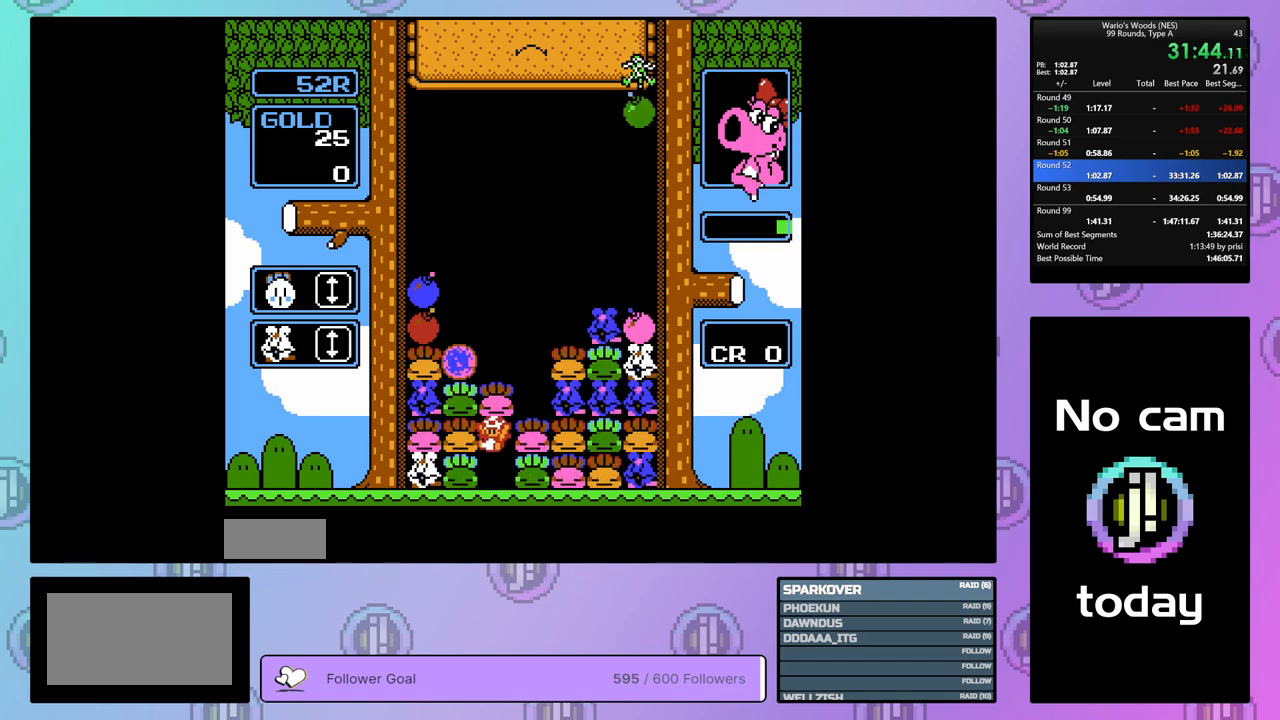
{"buttons": [], "events": [[50, "DPAD_RIGHT", "down"], [133, "B", "down"], [233, "DPAD_RIGHT", "up"], [250, "B", "up"]]}
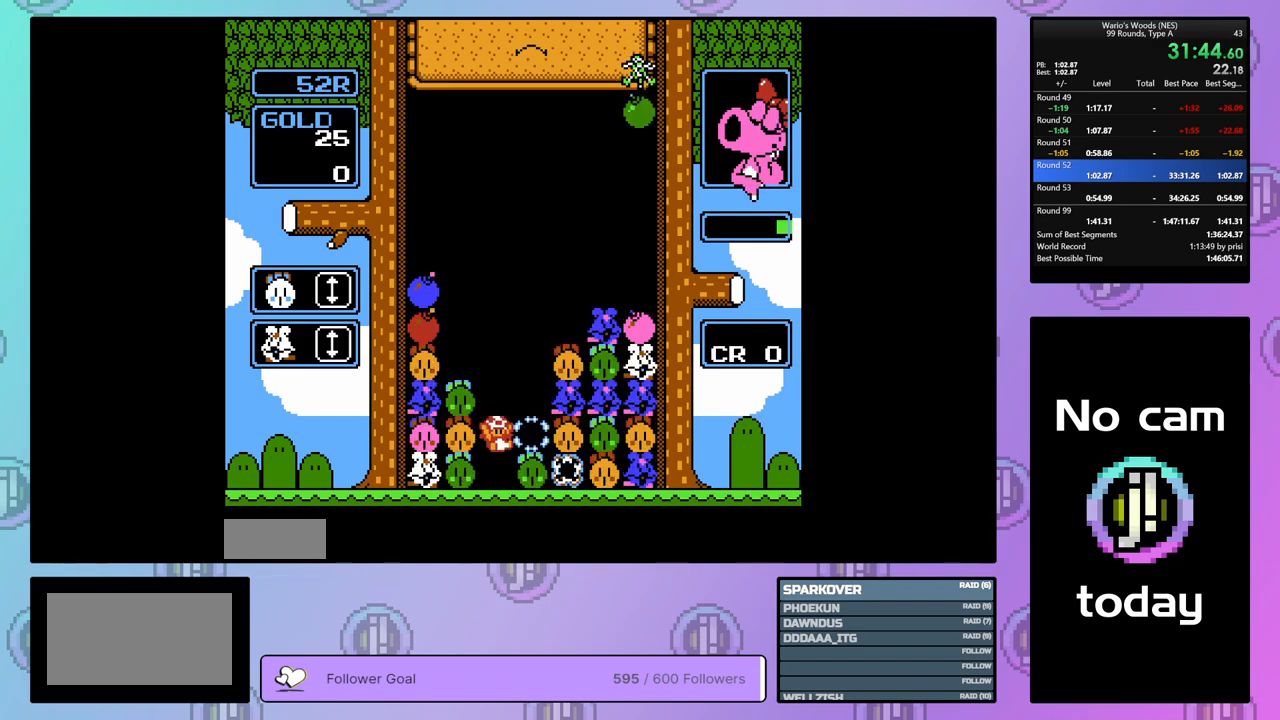
{"buttons": ["DPAD_LEFT"], "events": [[150, "DPAD_LEFT", "down"], [267, "DPAD_LEFT", "up"], [483, "DPAD_LEFT", "down"]]}
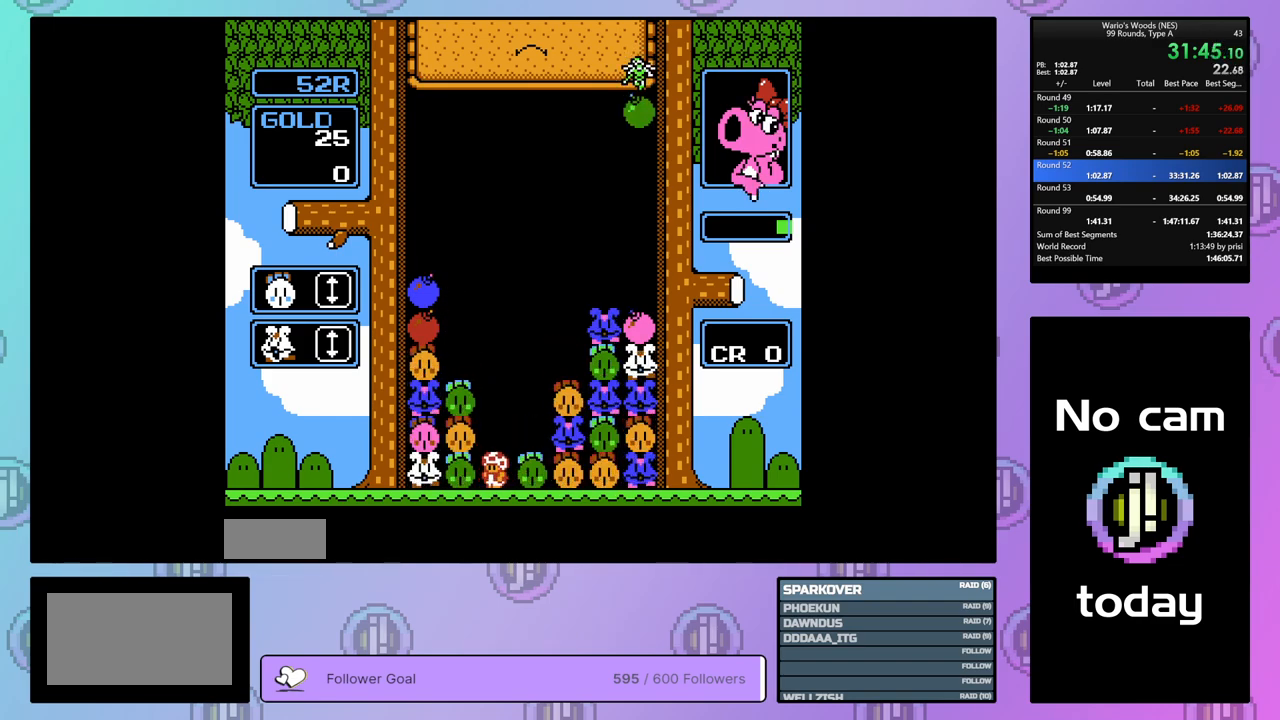
{"buttons": ["B", "DPAD_LEFT"], "events": [[500, "B", "down"]]}
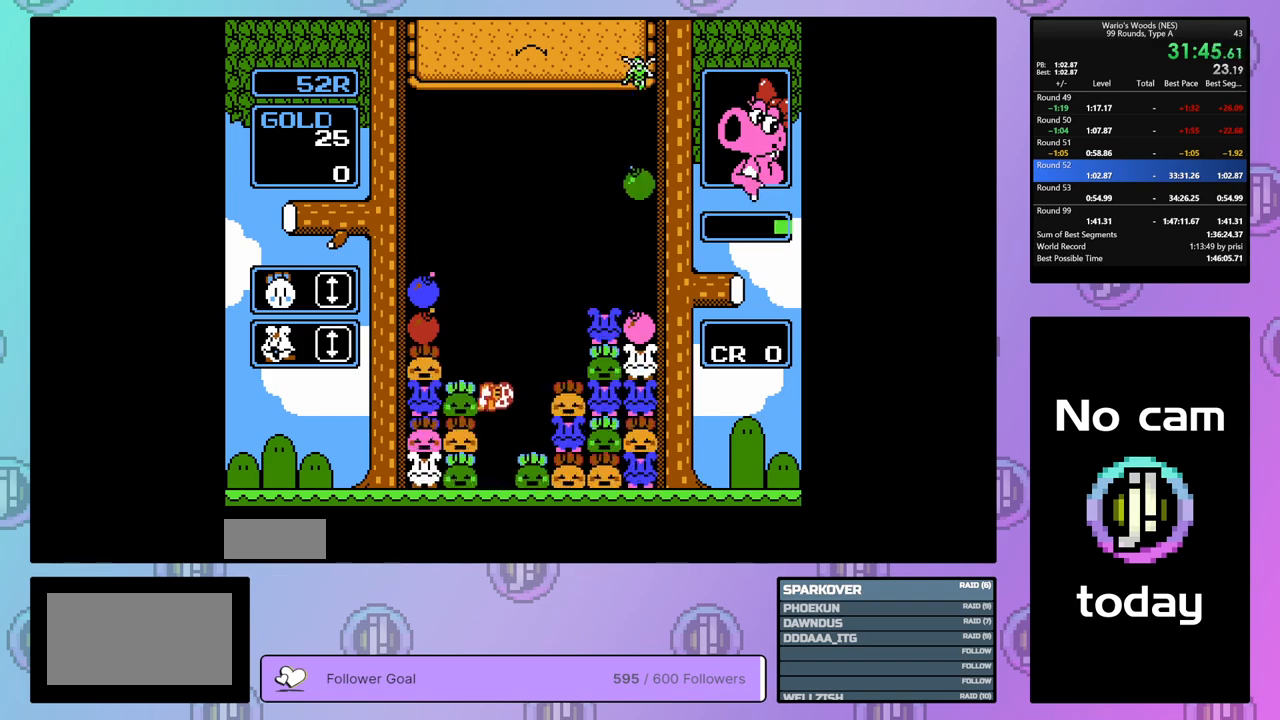
{"buttons": [], "events": [[33, "DPAD_LEFT", "up"], [150, "B", "up"], [200, "DPAD_UP", "down"], [433, "DPAD_UP", "up"]]}
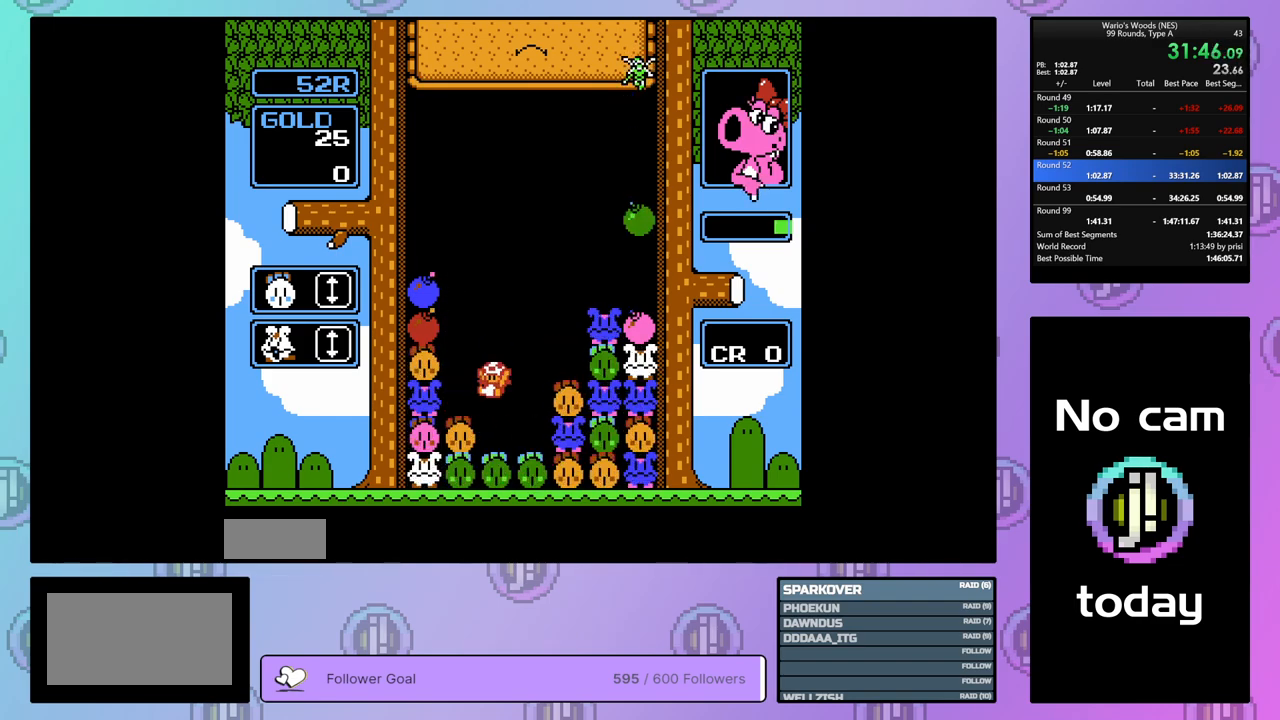
{"buttons": ["A"], "events": [[33, "DPAD_RIGHT", "down"], [383, "A", "down"], [400, "DPAD_RIGHT", "up"]]}
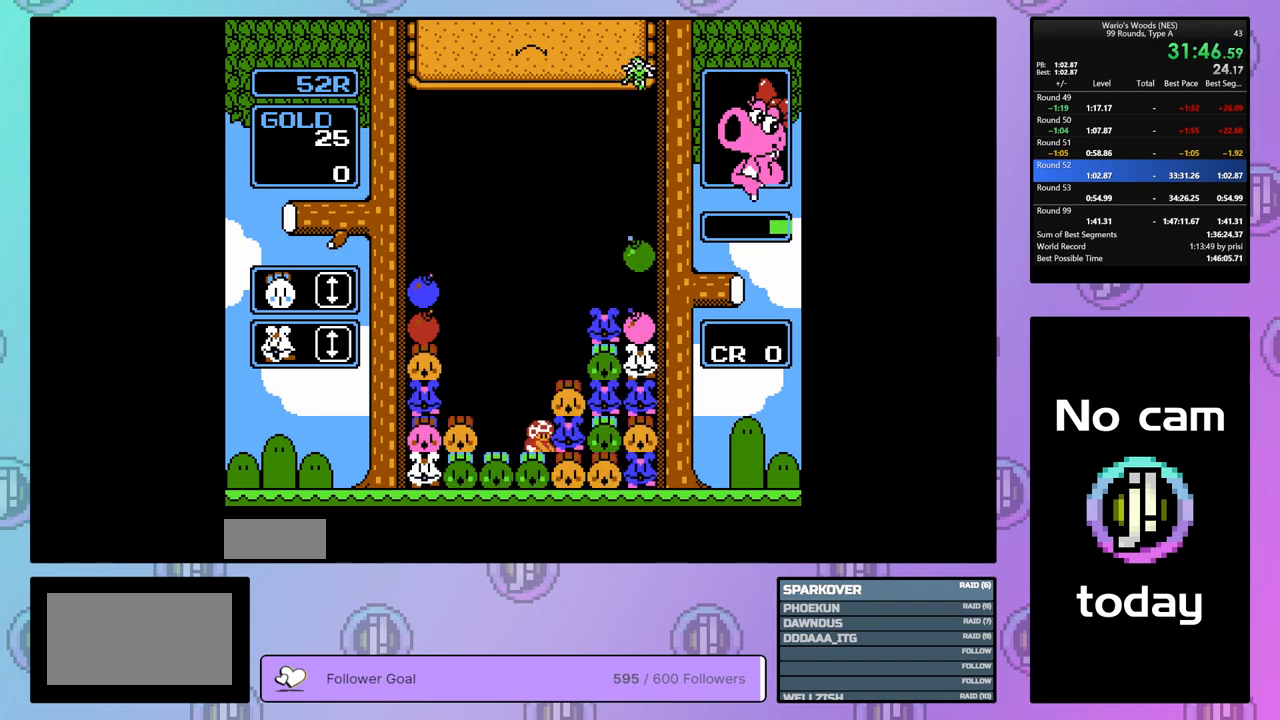
{"buttons": ["B"], "events": [[33, "DPAD_LEFT", "down"], [50, "A", "up"], [133, "DPAD_LEFT", "up"], [167, "A", "down"], [267, "DPAD_RIGHT", "down"], [283, "A", "up"], [383, "DPAD_RIGHT", "up"], [417, "B", "down"]]}
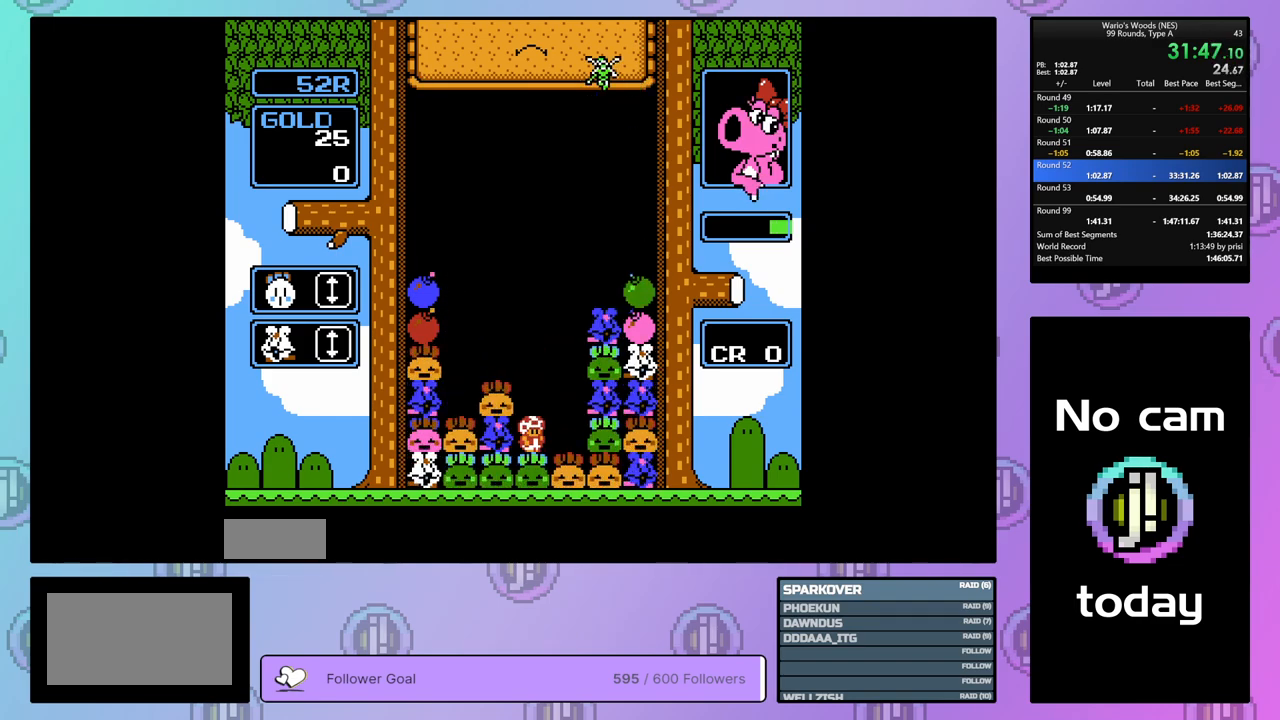
{"buttons": ["DPAD_RIGHT"], "events": [[50, "DPAD_LEFT", "down"], [83, "B", "up"], [167, "DPAD_LEFT", "up"], [200, "B", "down"], [300, "DPAD_RIGHT", "down"], [333, "B", "up"]]}
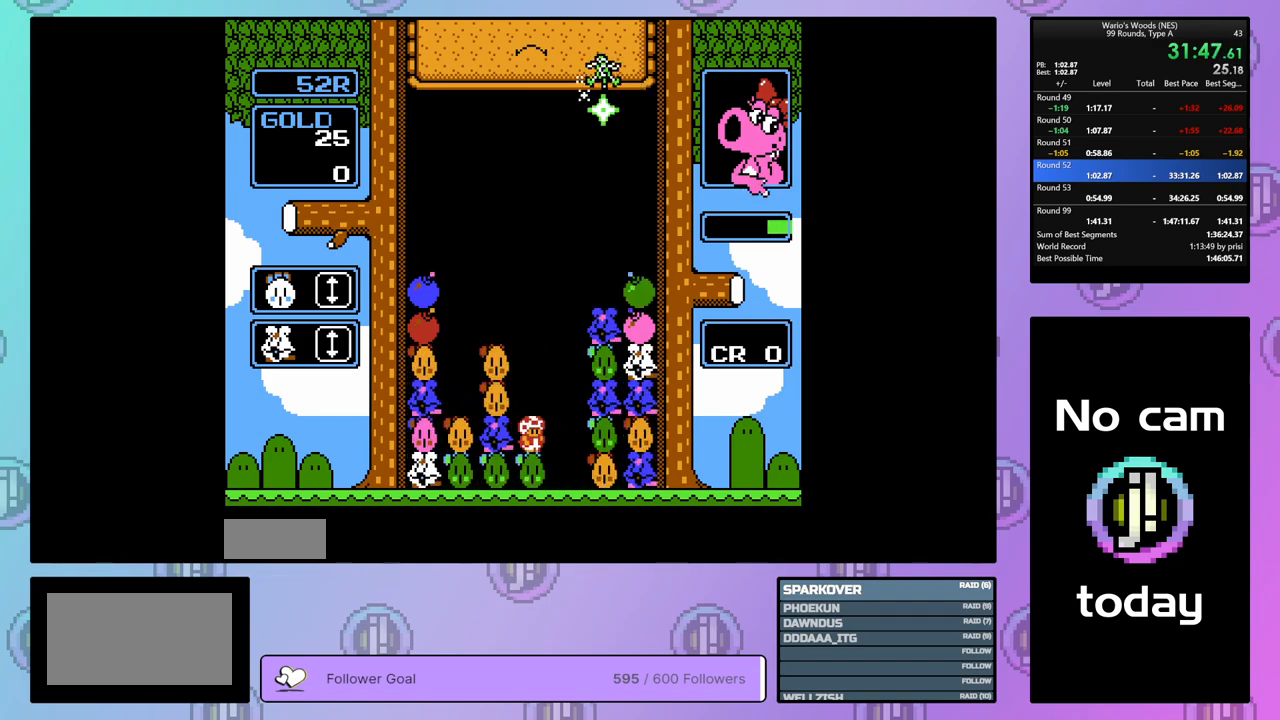
{"buttons": ["B"], "events": [[217, "DPAD_RIGHT", "up"], [350, "B", "down"]]}
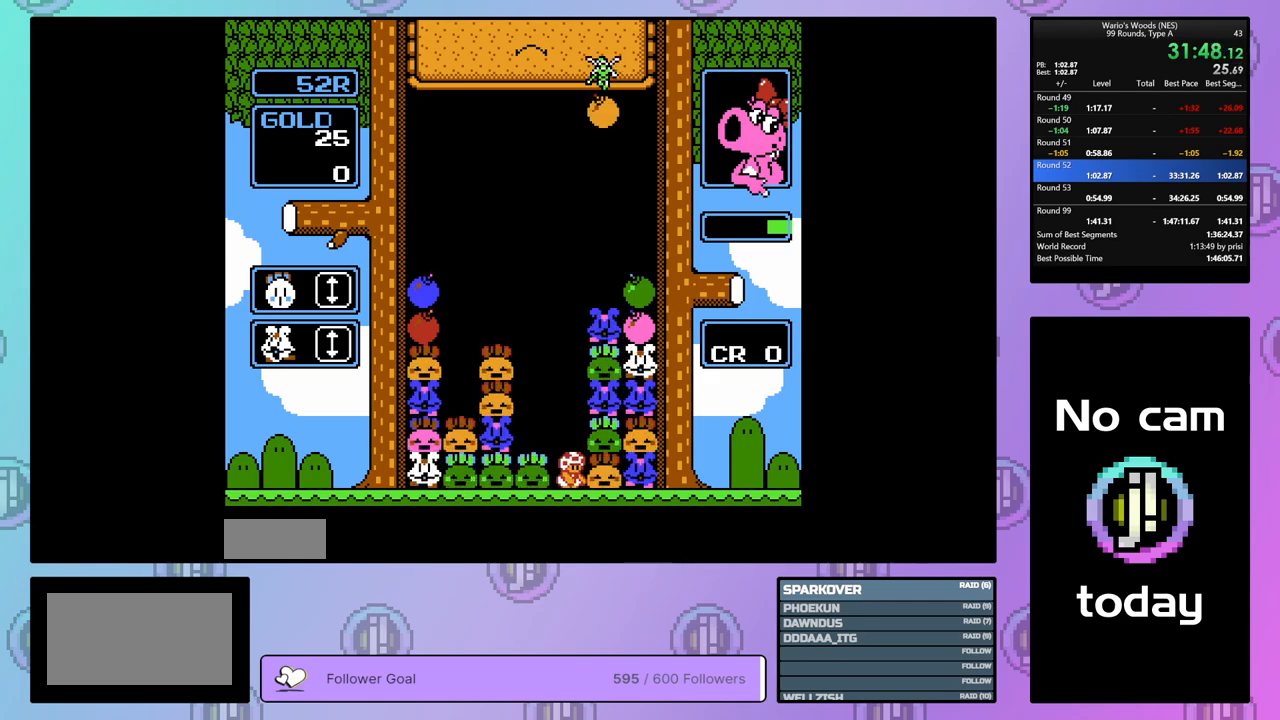
{"buttons": ["DPAD_RIGHT"], "events": [[17, "DPAD_LEFT", "down"], [33, "B", "up"], [133, "B", "down"], [133, "DPAD_LEFT", "up"], [283, "B", "up"], [283, "DPAD_RIGHT", "down"]]}
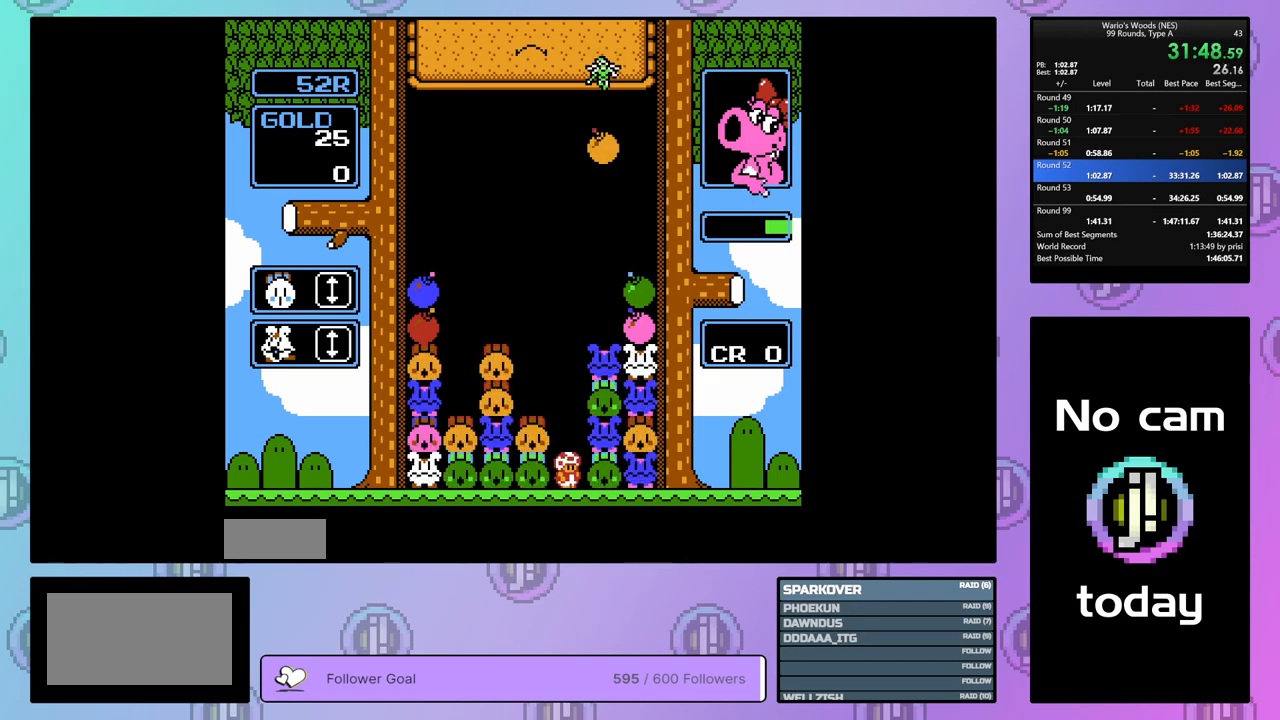
{"buttons": ["DPAD_RIGHT"], "events": []}
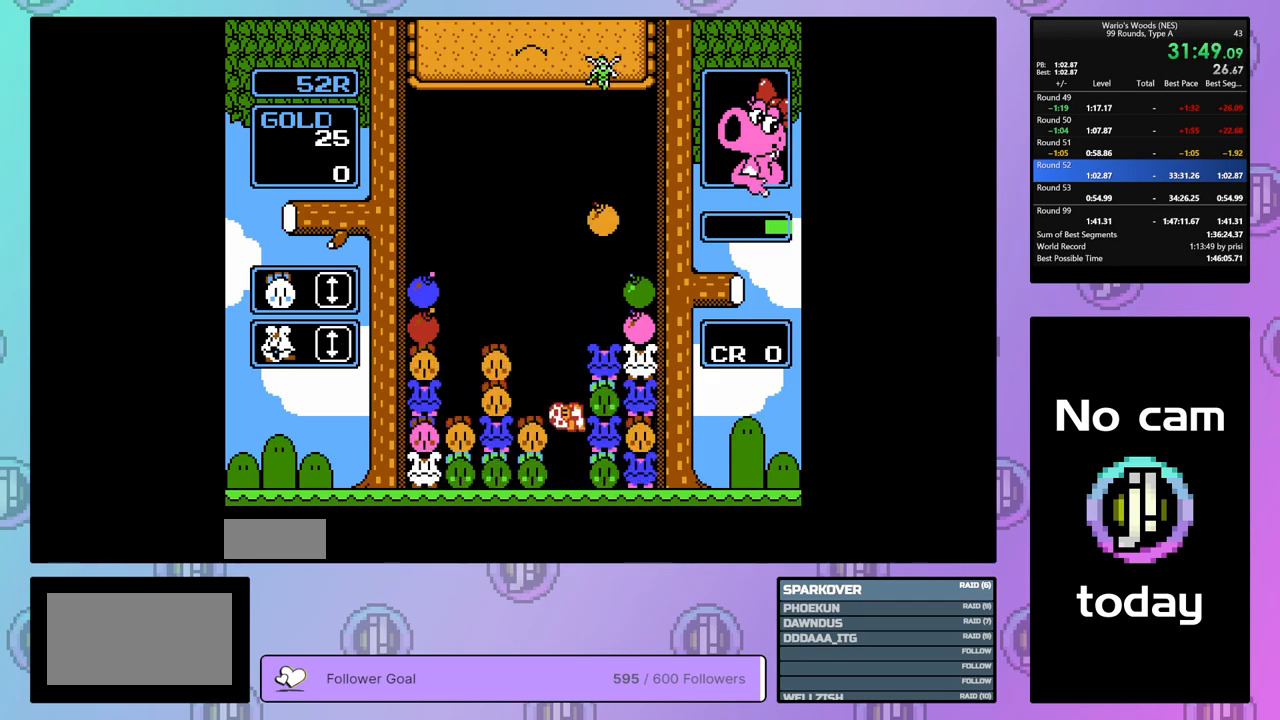
{"buttons": [], "events": [[33, "B", "down"], [117, "DPAD_RIGHT", "up"], [233, "B", "up"], [233, "DPAD_UP", "down"], [483, "DPAD_UP", "up"]]}
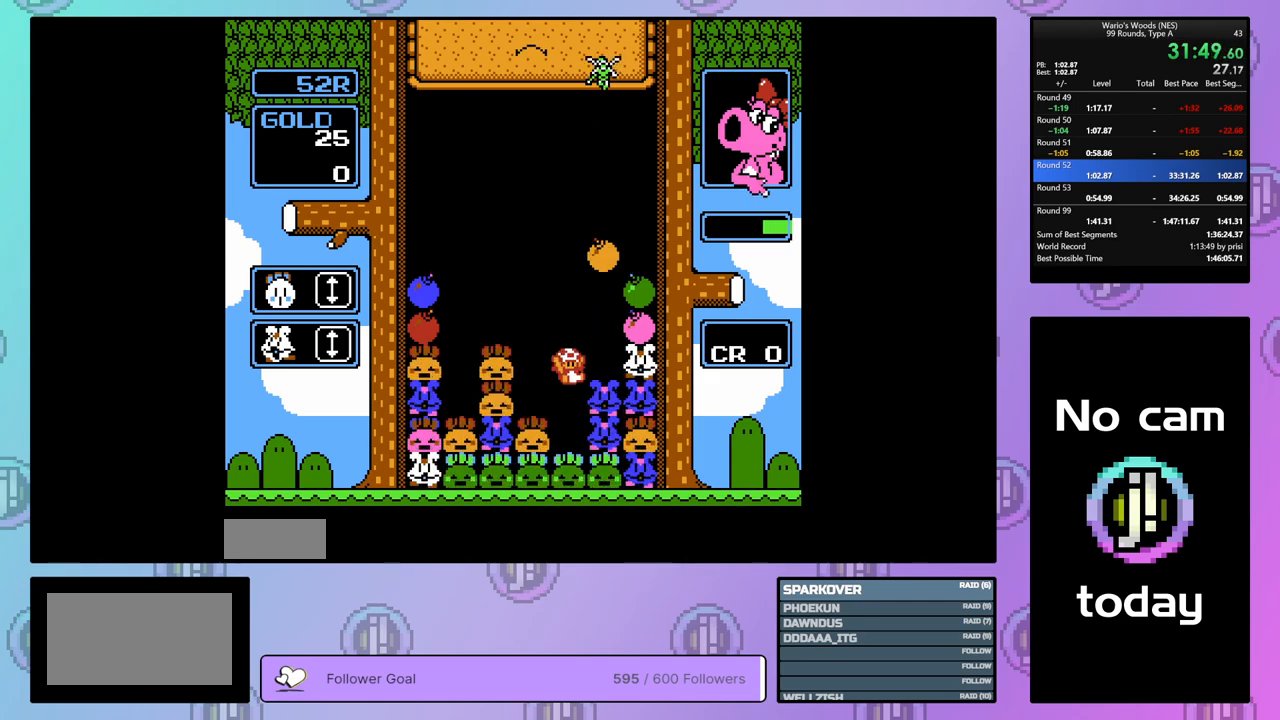
{"buttons": ["DPAD_LEFT"], "events": [[117, "DPAD_LEFT", "down"]]}
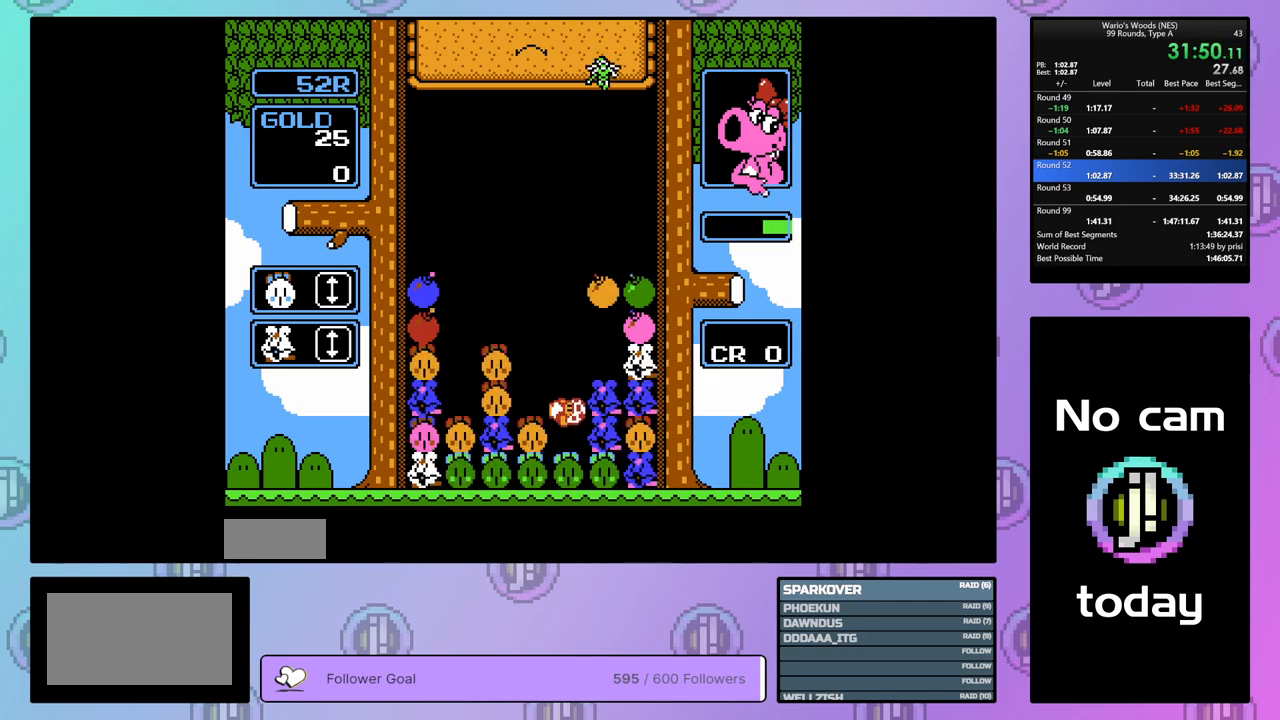
{"buttons": [], "events": [[183, "A", "down"], [217, "DPAD_LEFT", "up"], [333, "DPAD_RIGHT", "down"], [350, "A", "up"], [450, "DPAD_RIGHT", "up"]]}
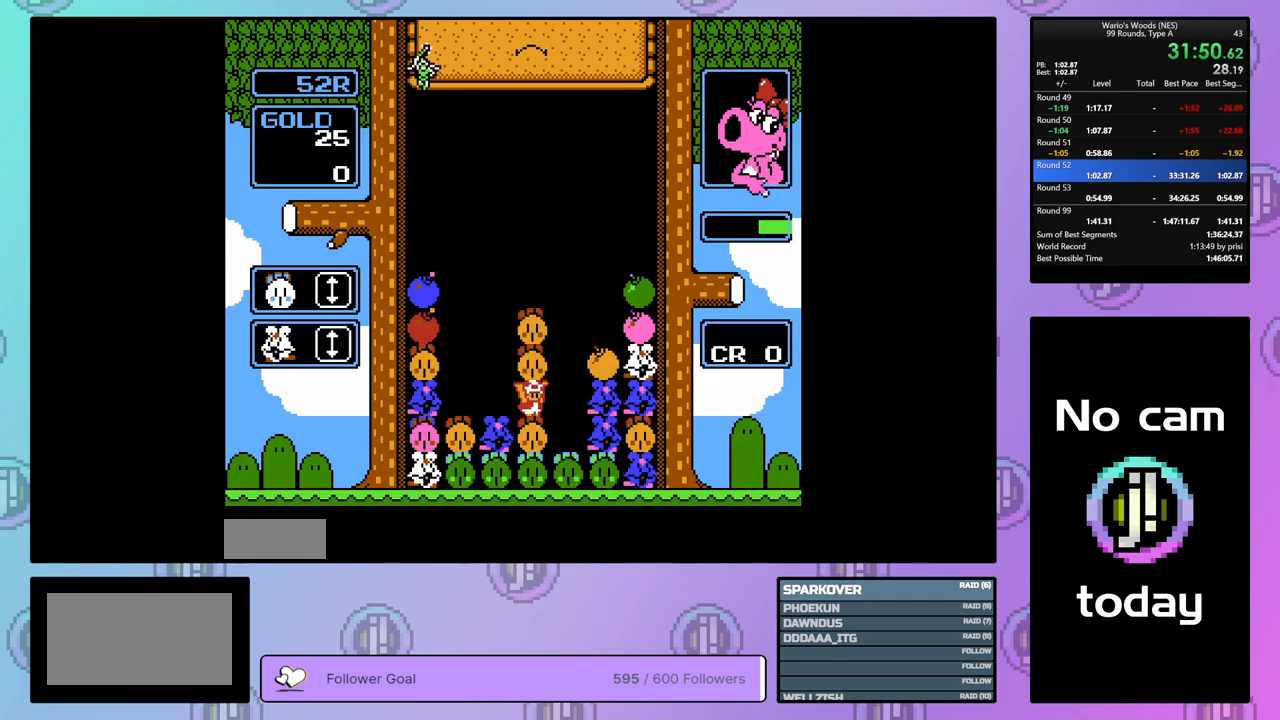
{"buttons": [], "events": [[17, "B", "down"], [117, "B", "up"], [400, "DPAD_LEFT", "down"], [500, "DPAD_LEFT", "up"]]}
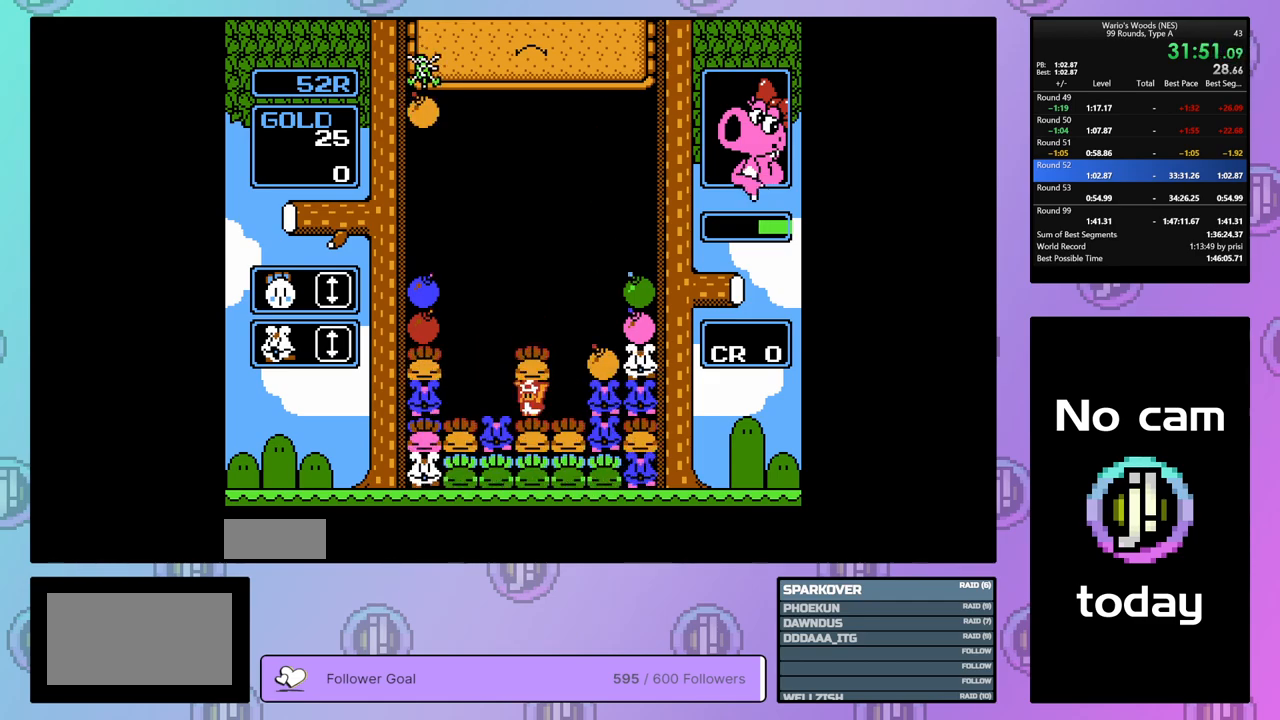
{"buttons": ["DPAD_RIGHT"], "events": [[83, "DPAD_LEFT", "down"], [183, "DPAD_LEFT", "up"], [250, "B", "down"], [367, "B", "up"], [417, "DPAD_RIGHT", "down"]]}
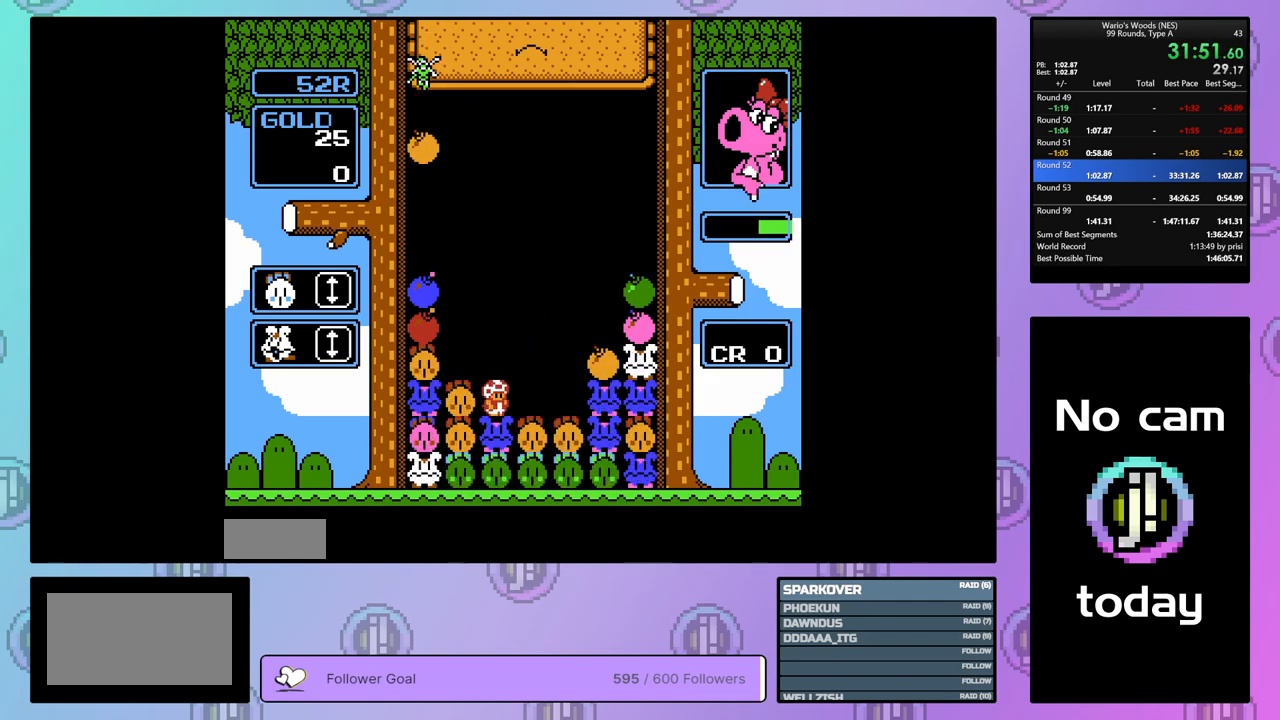
{"buttons": ["B"], "events": [[150, "DPAD_RIGHT", "up"], [217, "DPAD_LEFT", "down"], [350, "B", "down"], [350, "DPAD_LEFT", "up"]]}
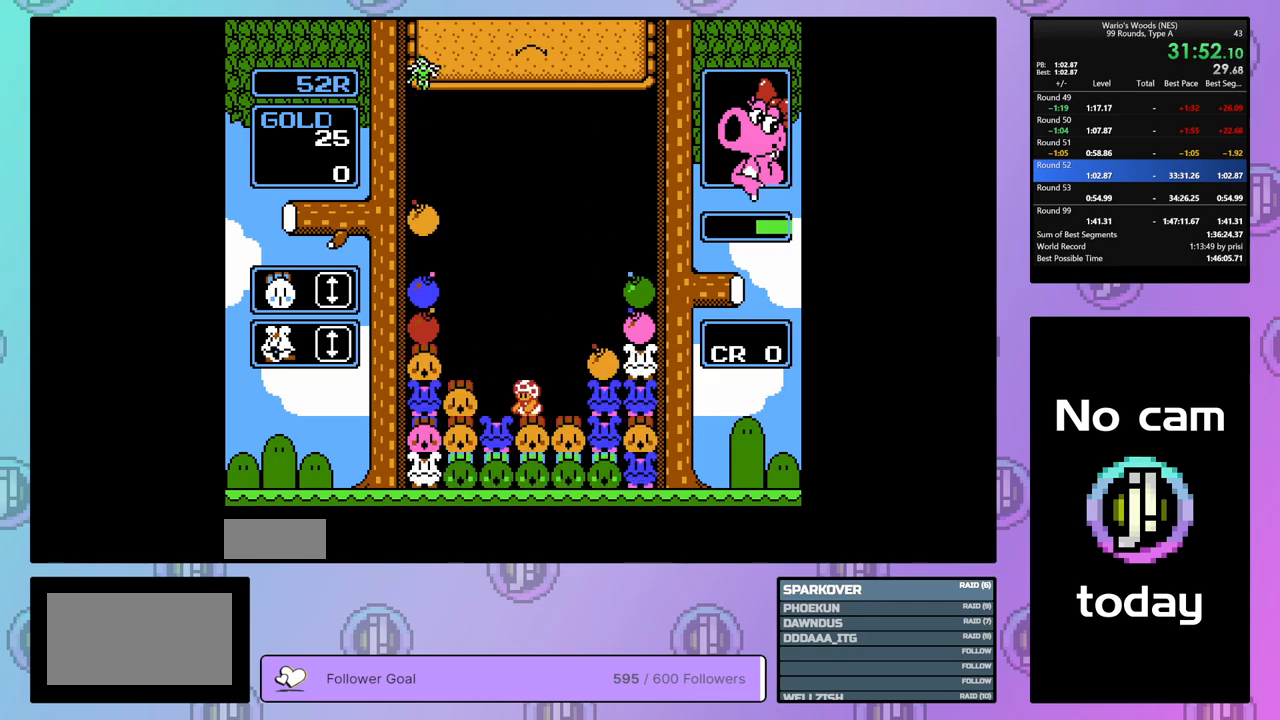
{"buttons": ["DPAD_LEFT"], "events": [[150, "B", "up"], [150, "DPAD_UP", "down"], [250, "DPAD_UP", "up"], [317, "DPAD_LEFT", "down"]]}
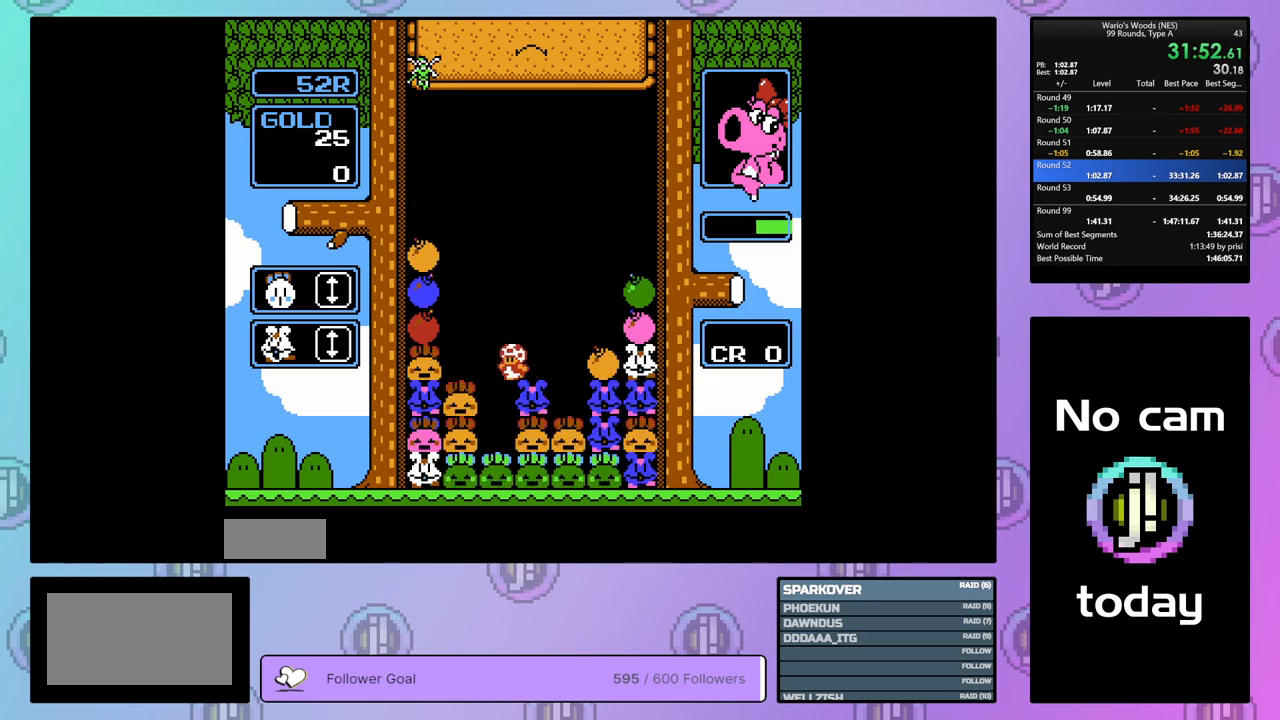
{"buttons": ["B"], "events": [[50, "DPAD_LEFT", "up"], [317, "B", "down"]]}
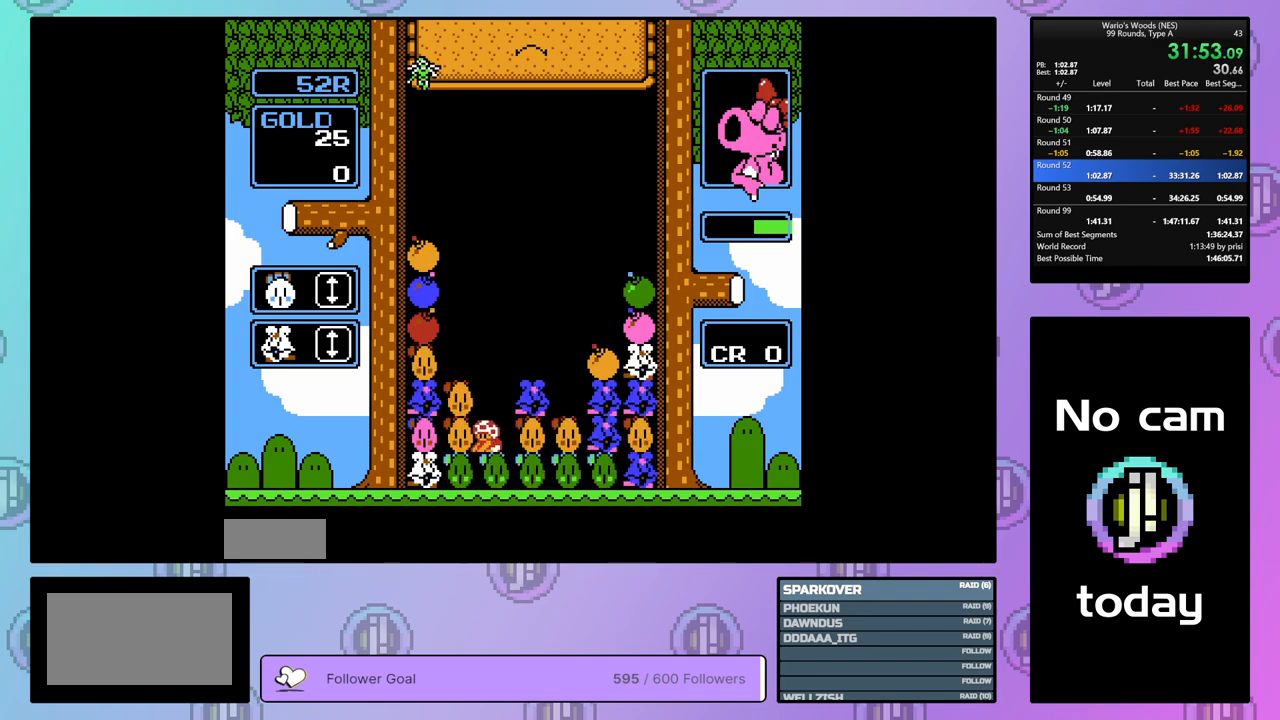
{"buttons": ["DPAD_LEFT"], "events": [[50, "DPAD_UP", "down"], [117, "B", "up"], [217, "DPAD_UP", "up"], [433, "DPAD_LEFT", "down"]]}
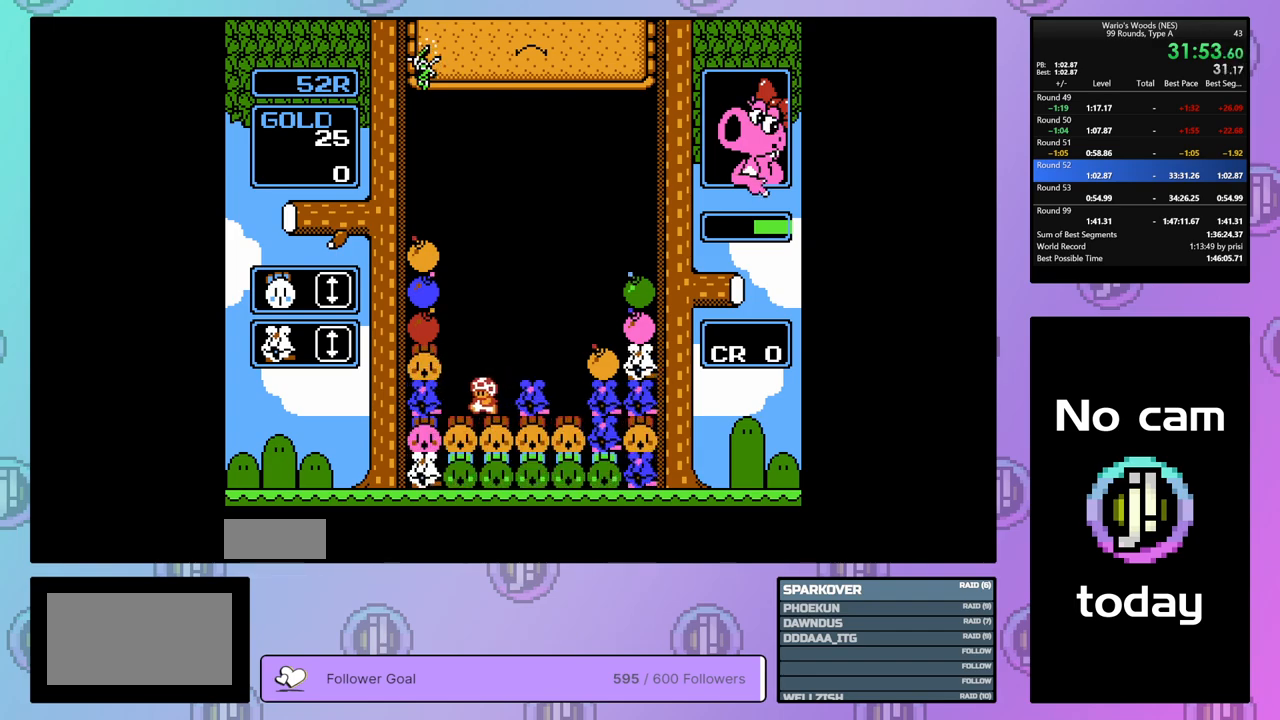
{"buttons": ["B", "DPAD_RIGHT"], "events": [[33, "DPAD_LEFT", "up"], [117, "DPAD_RIGHT", "down"], [467, "B", "down"]]}
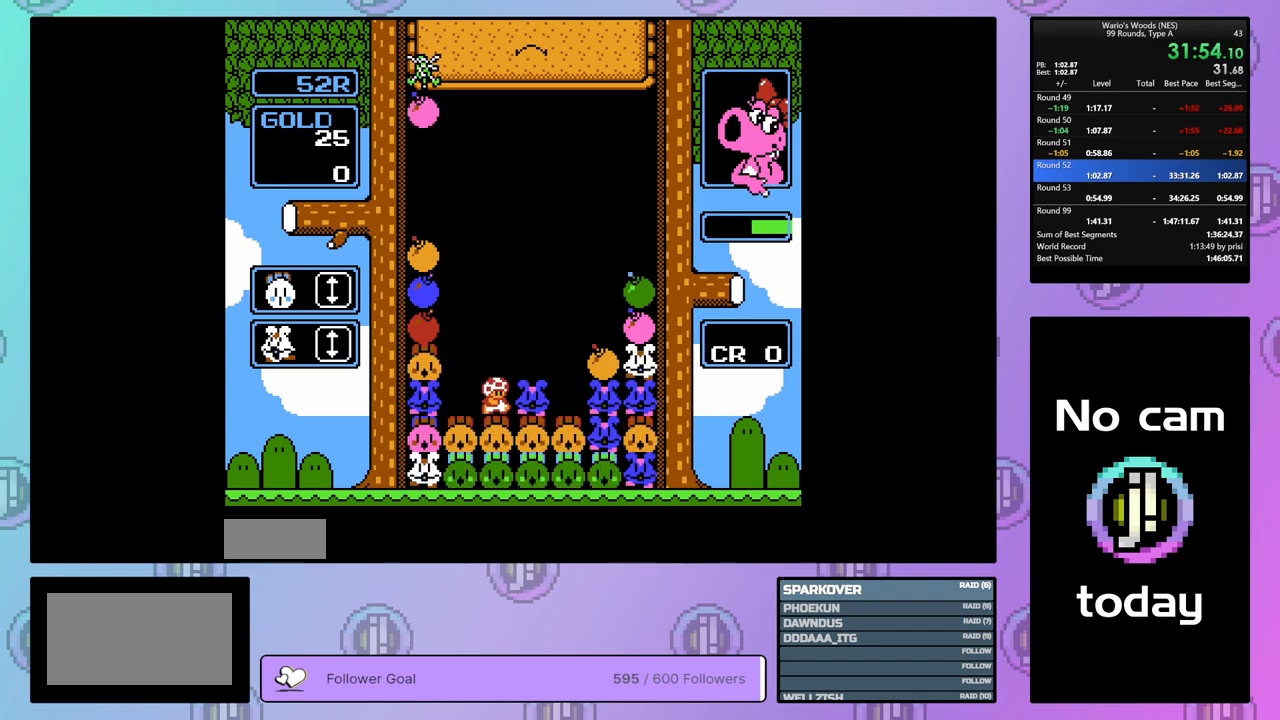
{"buttons": [], "events": [[17, "DPAD_RIGHT", "up"], [133, "DPAD_LEFT", "down"], [167, "B", "up"], [483, "DPAD_LEFT", "up"]]}
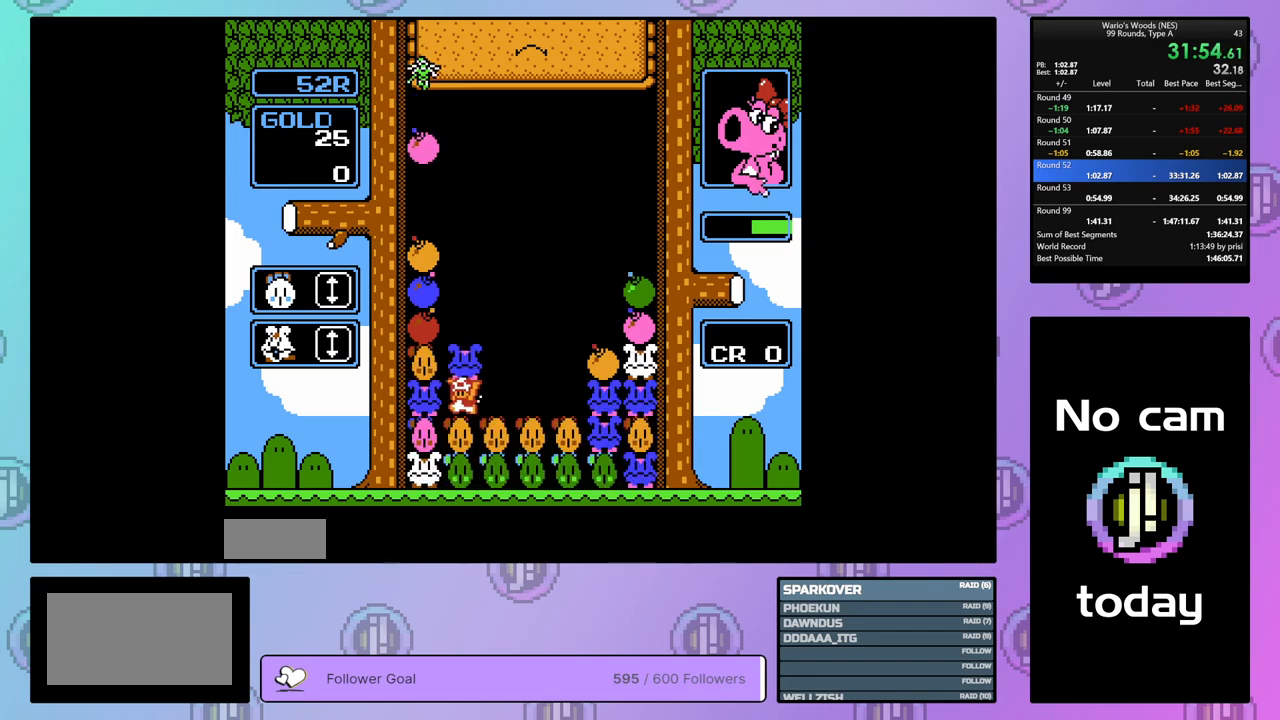
{"buttons": ["DPAD_LEFT"], "events": [[67, "DPAD_UP", "down"], [217, "DPAD_UP", "up"], [283, "DPAD_LEFT", "down"]]}
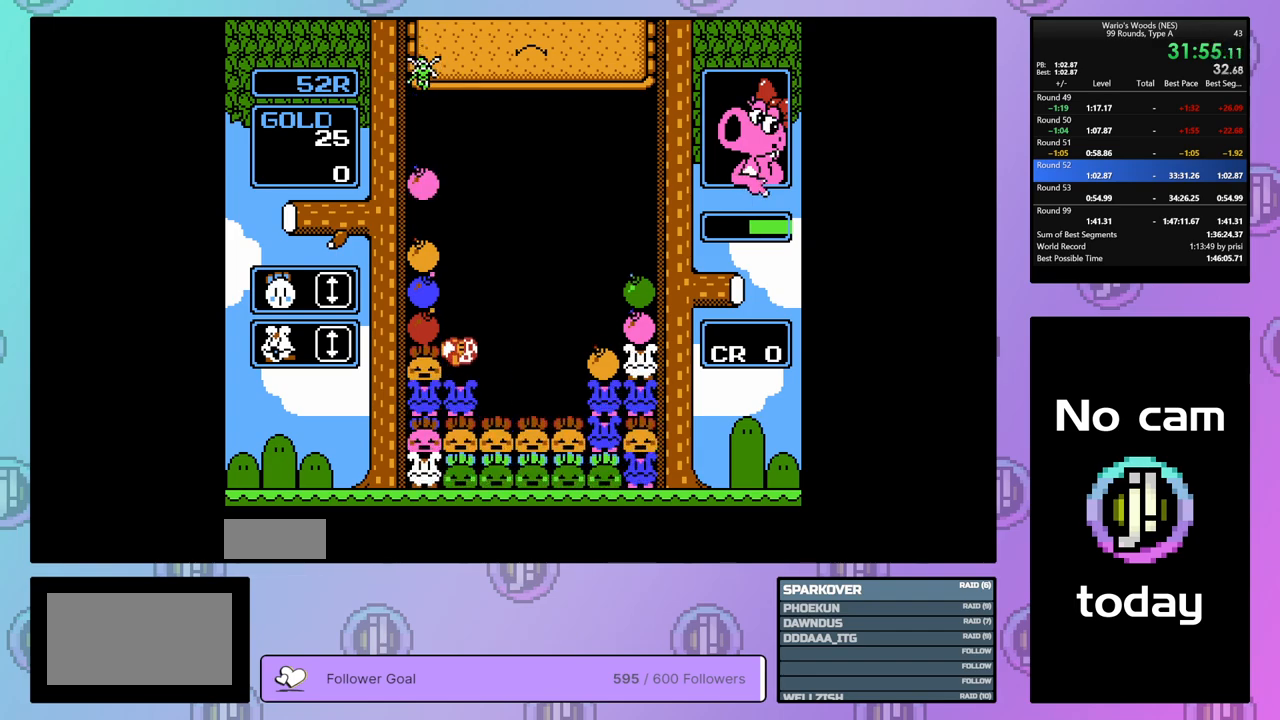
{"buttons": ["B"], "events": [[267, "B", "down"], [283, "DPAD_LEFT", "up"], [383, "DPAD_RIGHT", "down"], [417, "B", "up"], [500, "B", "down"], [500, "DPAD_RIGHT", "up"]]}
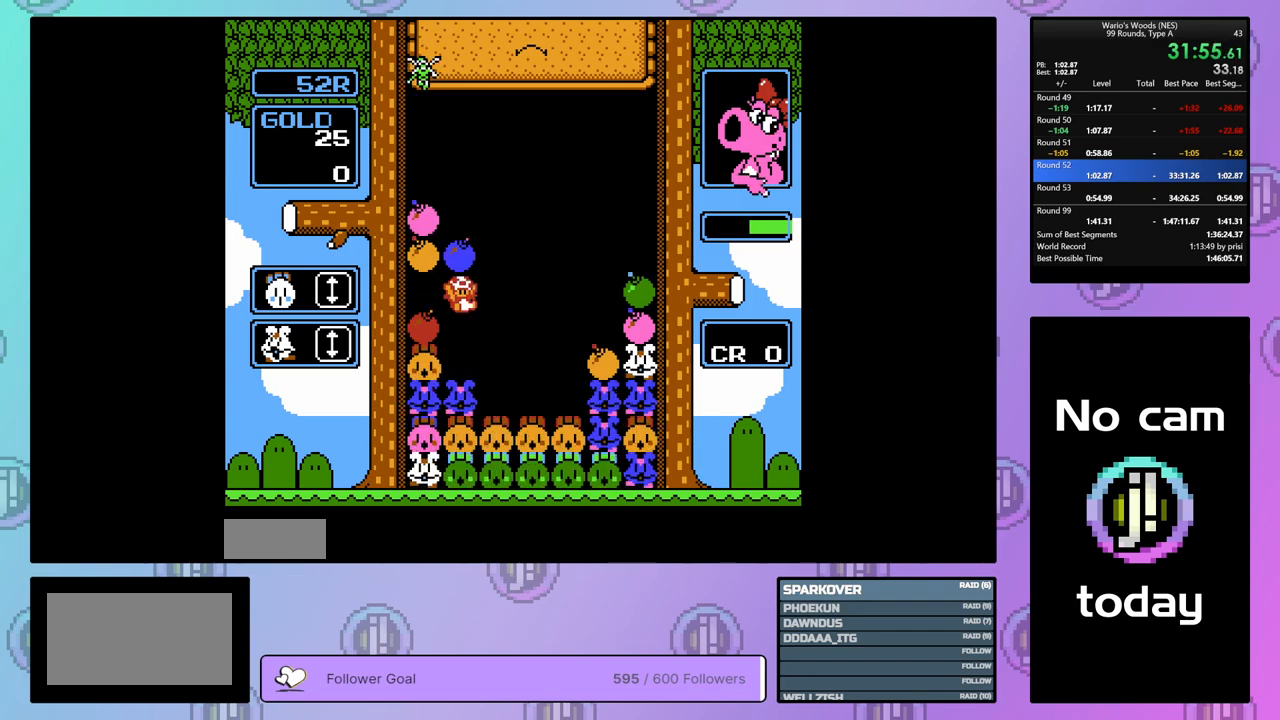
{"buttons": ["DPAD_RIGHT"], "events": [[100, "DPAD_RIGHT", "down"], [117, "B", "up"]]}
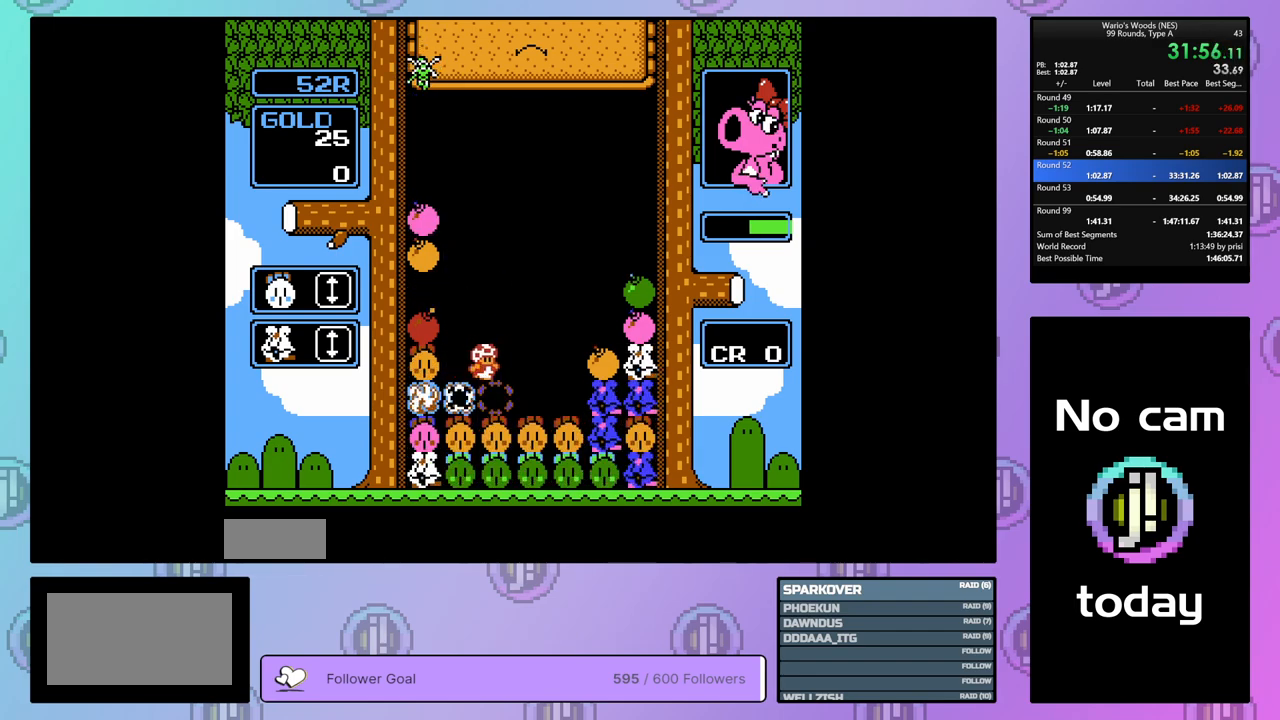
{"buttons": ["DPAD_RIGHT"], "events": []}
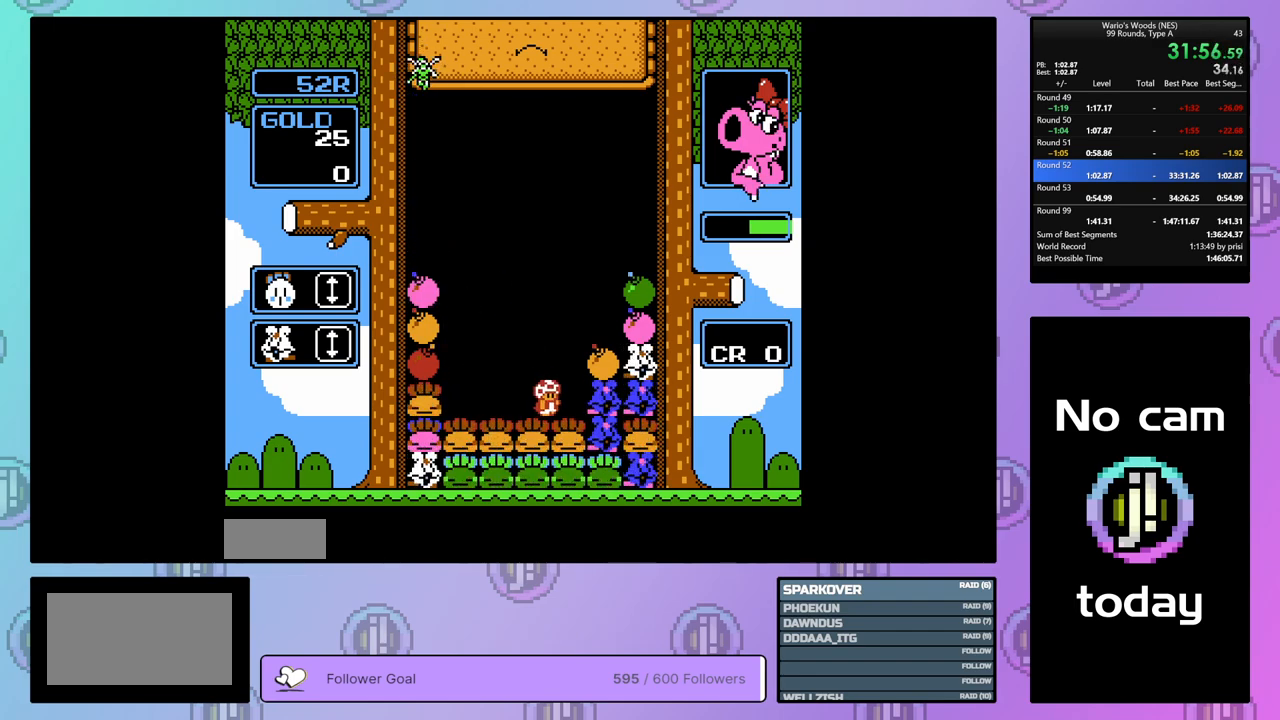
{"buttons": ["DPAD_RIGHT"], "events": [[100, "A", "down"], [100, "DPAD_RIGHT", "up"], [217, "DPAD_LEFT", "down"], [250, "A", "up"], [350, "A", "down"], [350, "DPAD_LEFT", "up"], [500, "A", "up"], [500, "DPAD_RIGHT", "down"]]}
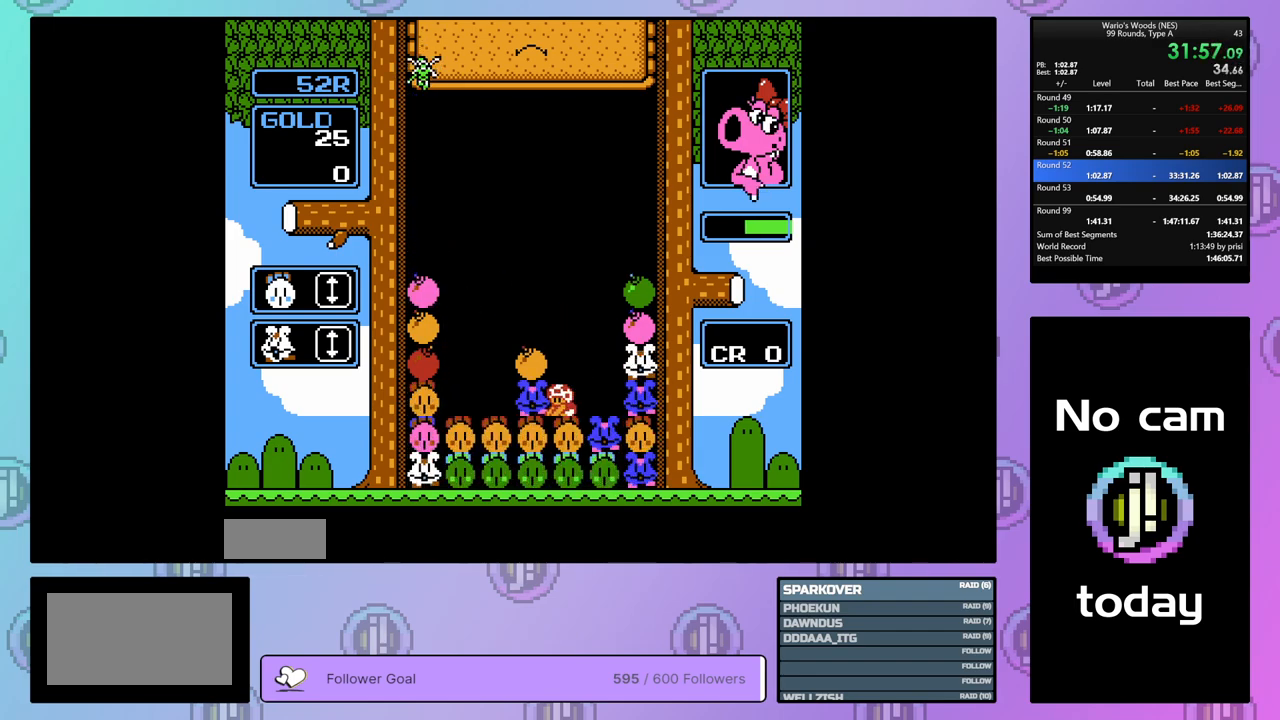
{"buttons": ["B", "DPAD_LEFT"], "events": [[117, "B", "down"], [117, "DPAD_RIGHT", "up"], [250, "DPAD_LEFT", "down"], [283, "B", "up"], [433, "B", "down"]]}
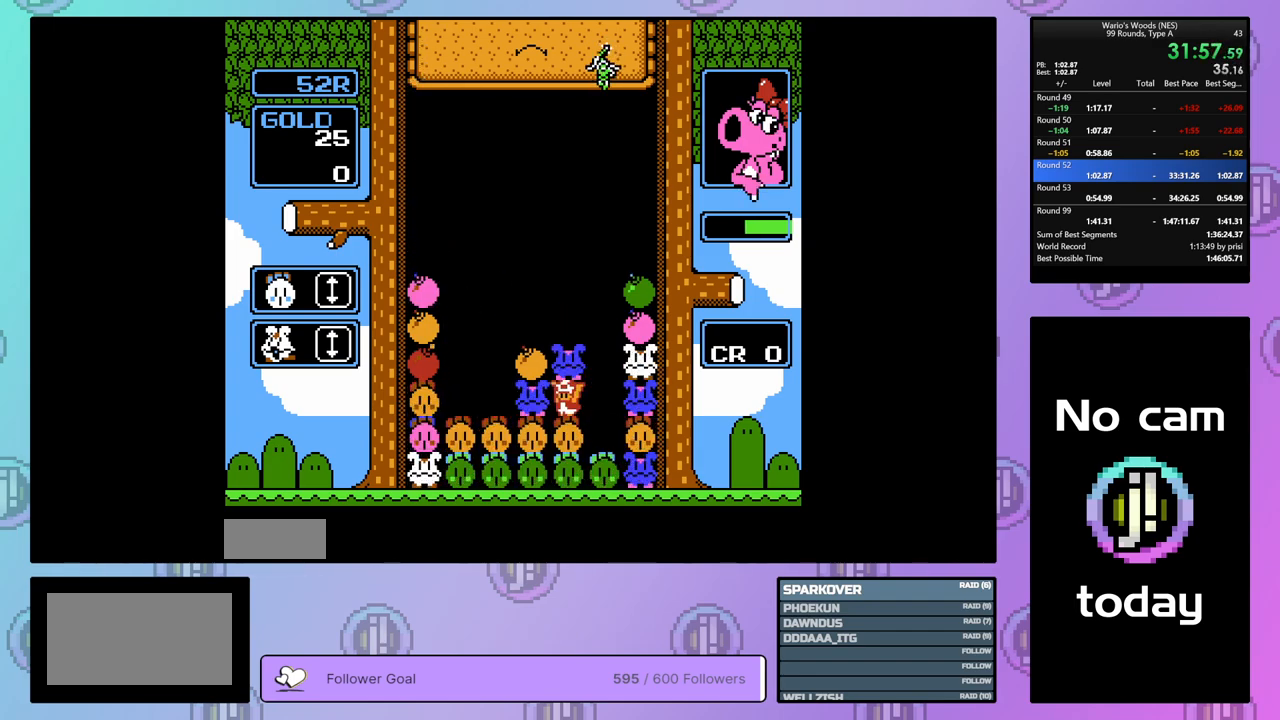
{"buttons": ["B"], "events": [[67, "B", "up"], [417, "B", "down"], [433, "DPAD_LEFT", "up"]]}